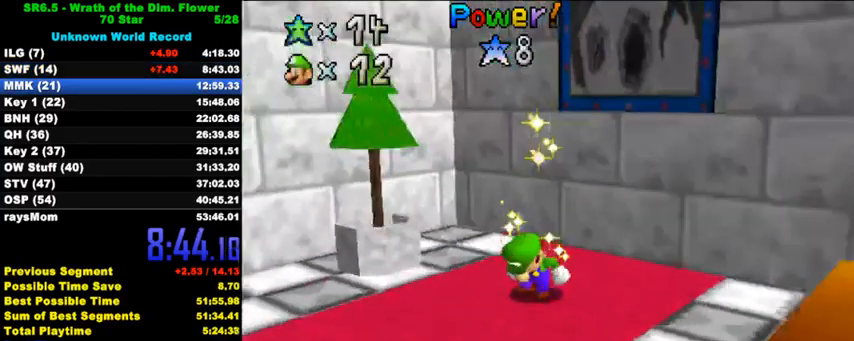
Gameplay with keyboard; each line is a JSON object with the keys held at the frame after it. "events" lists presses ("down") and releases ("up") of "a", "c", "ctrl", "d", "down", "left", "return", "right", "s", "shift", "up", "w", "x" and "y" between this image and that frame as [ms after this image, input, new state], when the widget could be followed in between. No other keys are recorded. Mouse input is not recorded.
{"keys": [], "events": [[233, "a", "down"], [333, "a", "up"], [400, "a", "down"], [467, "a", "up"]]}
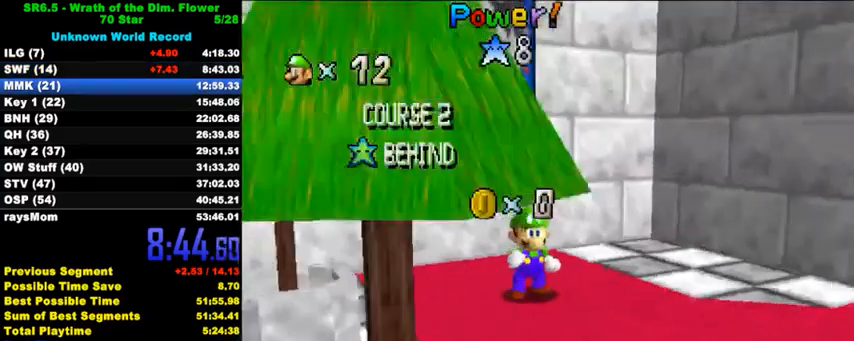
{"keys": [], "events": [[67, "a", "down"], [100, "a", "up"]]}
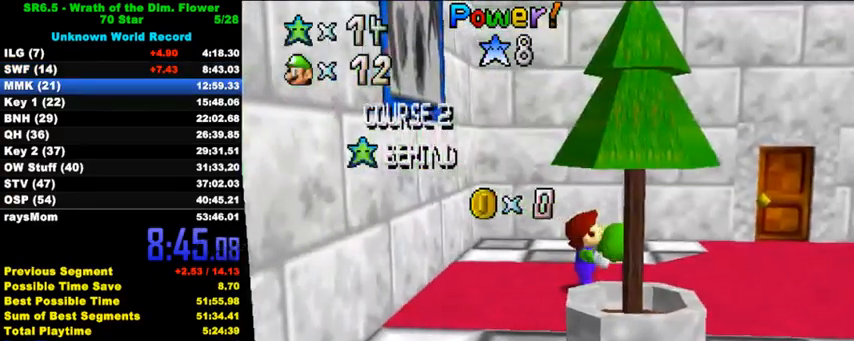
{"keys": [], "events": []}
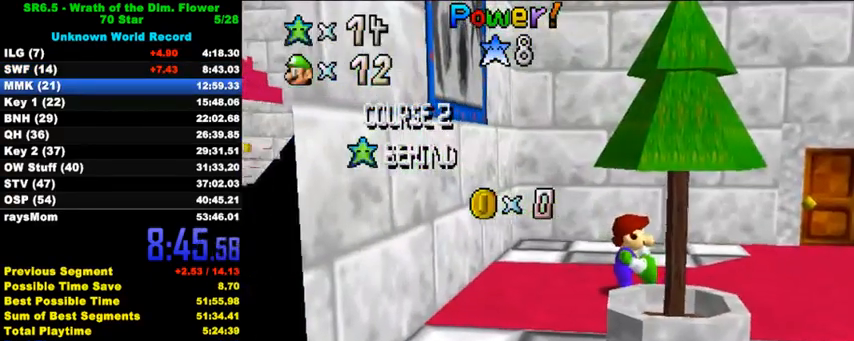
{"keys": [], "events": [[200, "d", "down"], [267, "d", "up"]]}
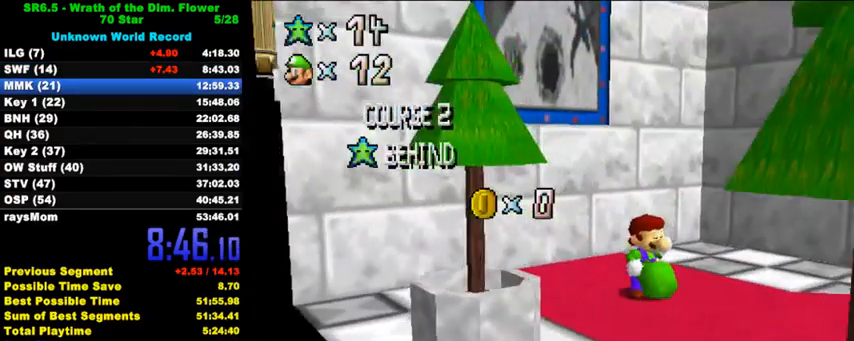
{"keys": [], "events": []}
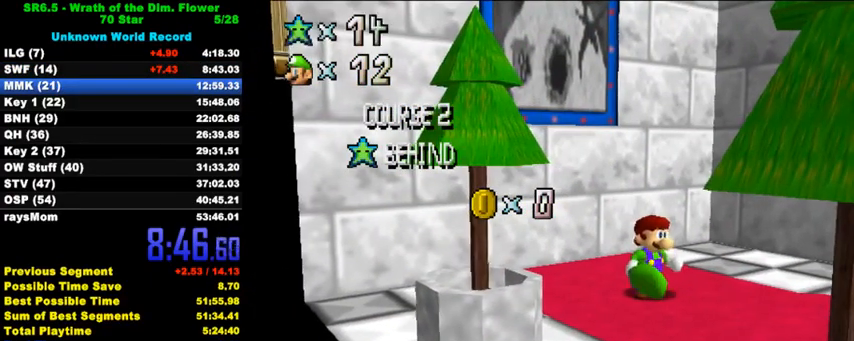
{"keys": [], "events": []}
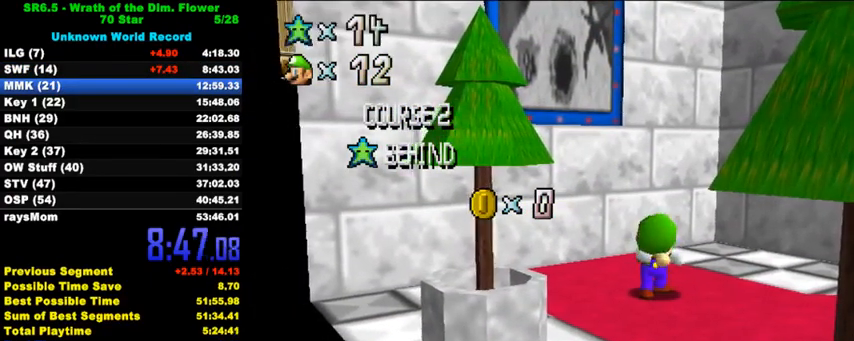
{"keys": [], "events": [[133, "down", "down"], [200, "down", "up"], [433, "down", "down"], [500, "down", "up"]]}
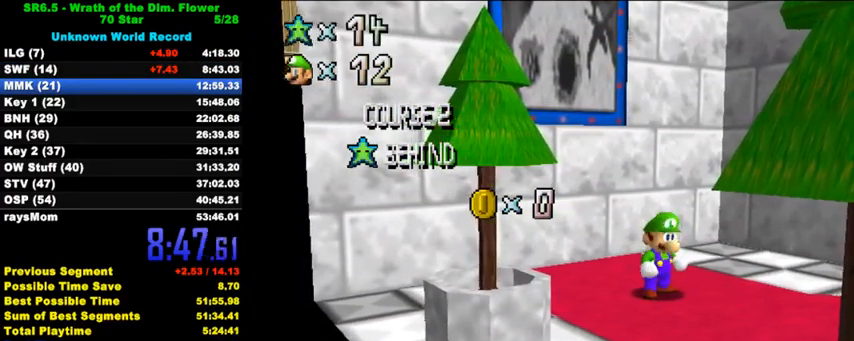
{"keys": ["down"], "events": [[33, "down", "down"], [100, "down", "up"], [233, "down", "down"], [267, "down", "up"], [333, "down", "down"], [367, "down", "up"], [433, "down", "down"], [467, "down", "up"], [500, "down", "down"]]}
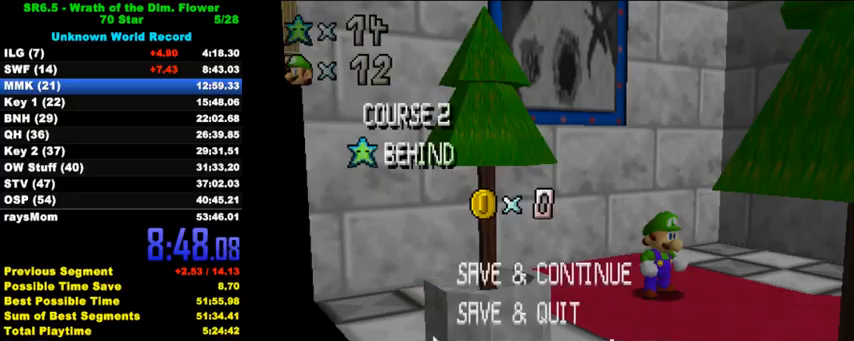
{"keys": ["ctrl", "right"], "events": [[33, "down", "up"], [100, "shift", "down"], [167, "right", "down"], [167, "shift", "up"], [300, "shift", "down"], [400, "shift", "up"], [467, "ctrl", "down"]]}
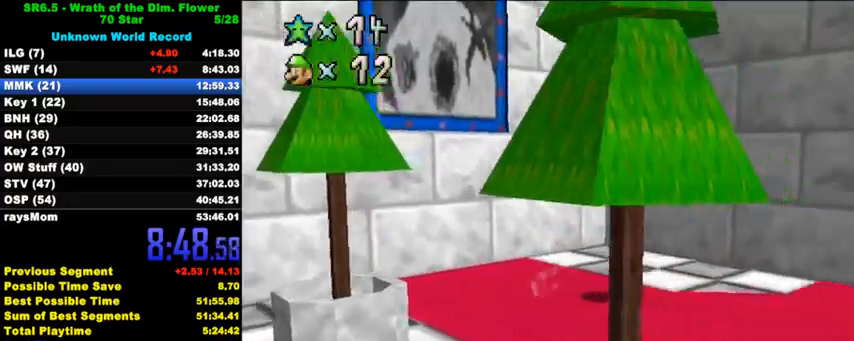
{"keys": ["right"], "events": [[67, "ctrl", "up"]]}
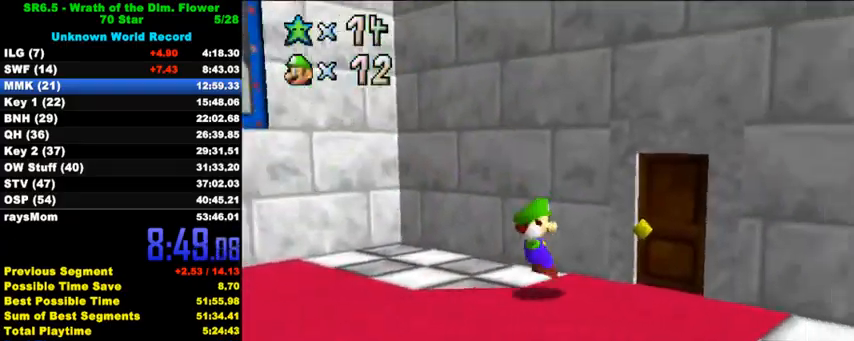
{"keys": ["up"], "events": [[133, "c", "down"], [233, "c", "up"], [267, "up", "down"], [500, "right", "up"]]}
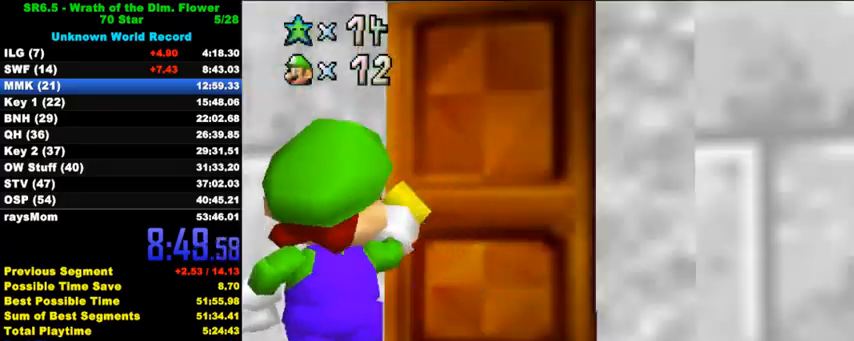
{"keys": ["up"], "events": []}
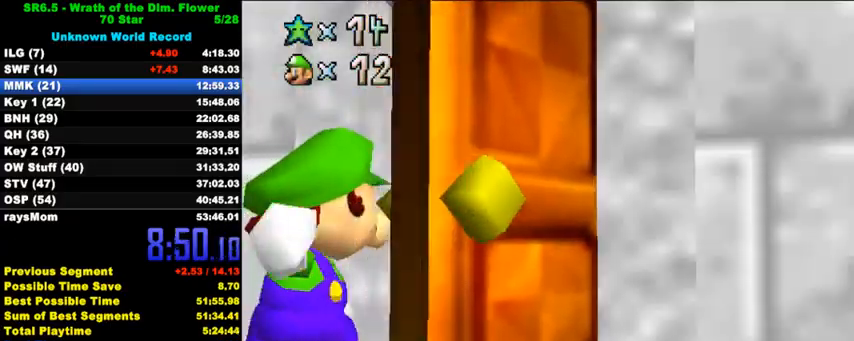
{"keys": ["up"], "events": []}
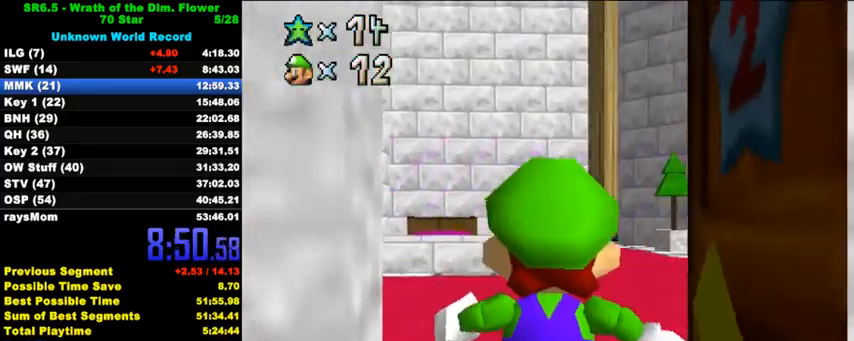
{"keys": ["left"], "events": [[33, "left", "down"], [433, "up", "up"]]}
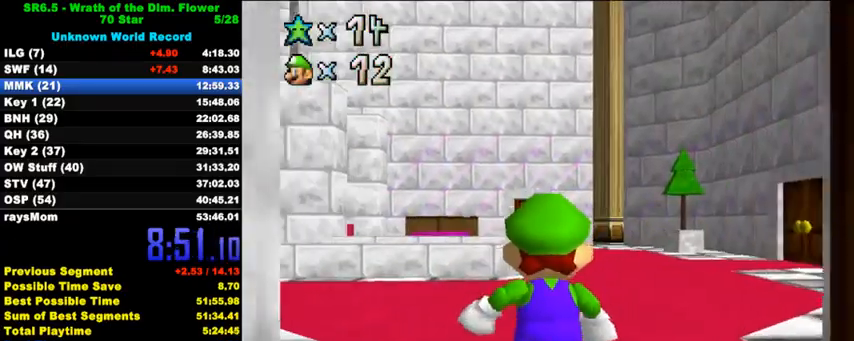
{"keys": ["left", "up"], "events": [[300, "up", "down"]]}
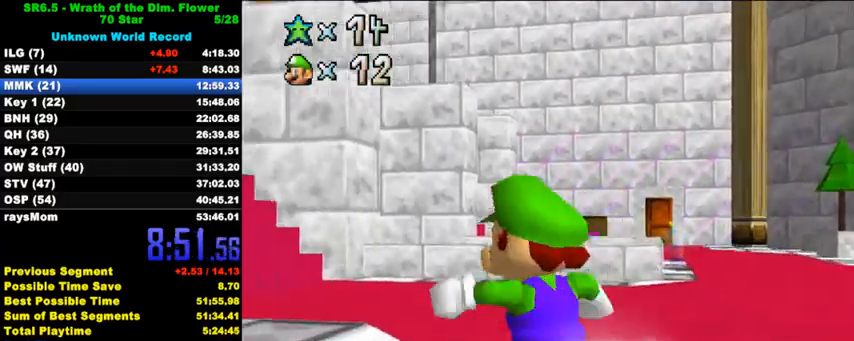
{"keys": ["d", "up"], "events": [[67, "y", "down"], [133, "shift", "down"], [267, "left", "up"], [300, "shift", "up"], [300, "y", "up"], [467, "d", "down"]]}
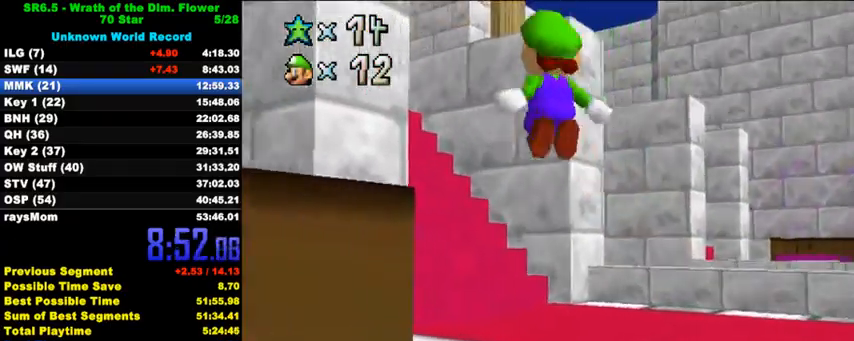
{"keys": ["left", "up"], "events": [[100, "d", "up"], [200, "d", "down"], [267, "left", "down"], [300, "d", "up"], [367, "d", "down"], [467, "d", "up"]]}
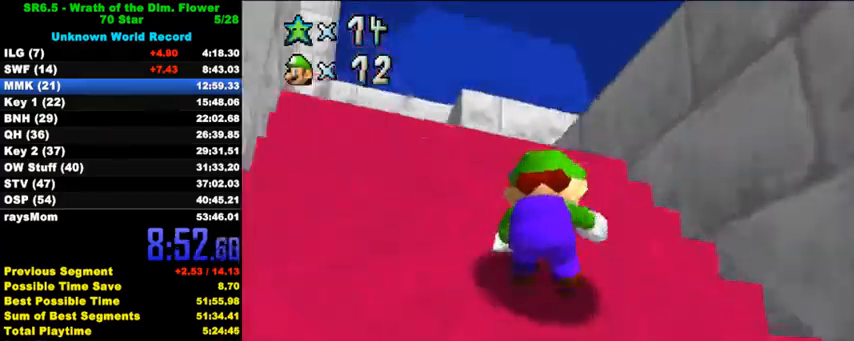
{"keys": ["left", "up"], "events": [[33, "left", "up"], [433, "left", "down"]]}
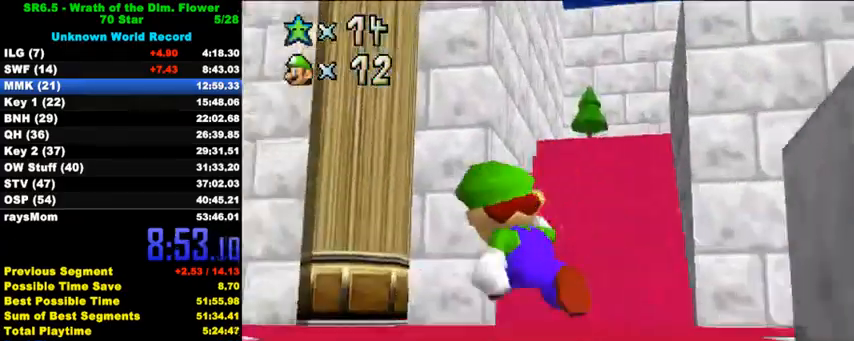
{"keys": ["ctrl", "right", "shift", "up"], "events": [[100, "ctrl", "down"], [100, "left", "up"], [233, "ctrl", "up"], [267, "right", "down"], [400, "right", "up"], [433, "ctrl", "down"], [467, "shift", "down"], [500, "right", "down"]]}
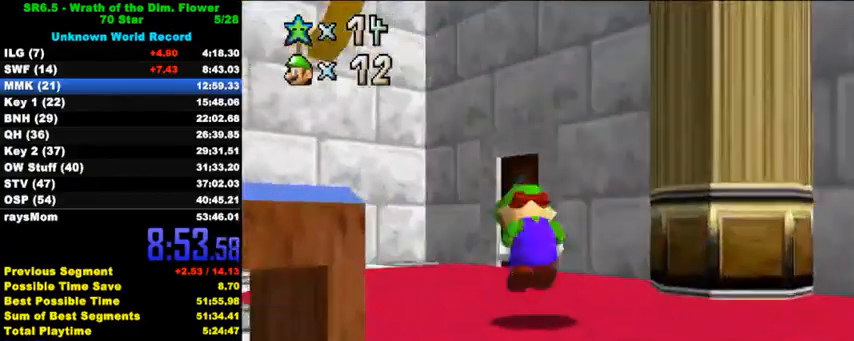
{"keys": ["a", "right", "up"], "events": [[67, "ctrl", "up"], [67, "shift", "up"], [200, "a", "down"], [267, "a", "up"], [333, "a", "down"], [333, "right", "up"], [433, "right", "down"]]}
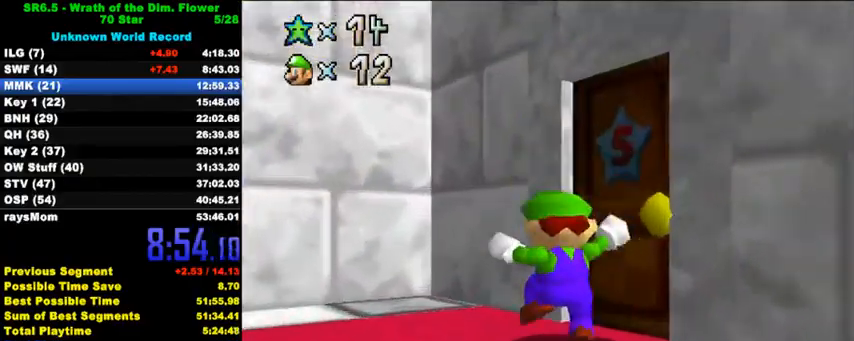
{"keys": ["up"], "events": [[33, "a", "up"], [167, "right", "up"]]}
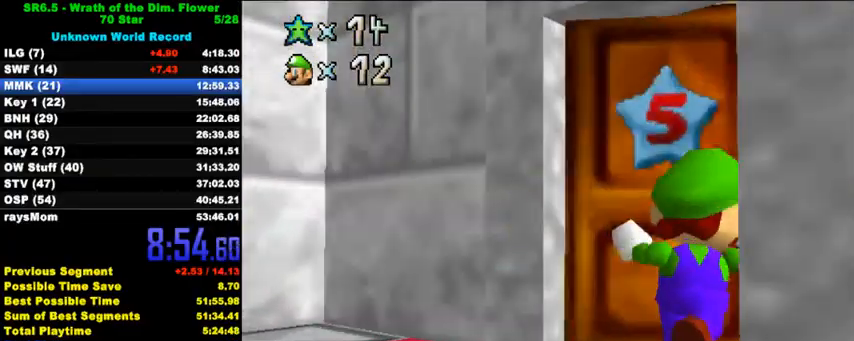
{"keys": ["up"], "events": []}
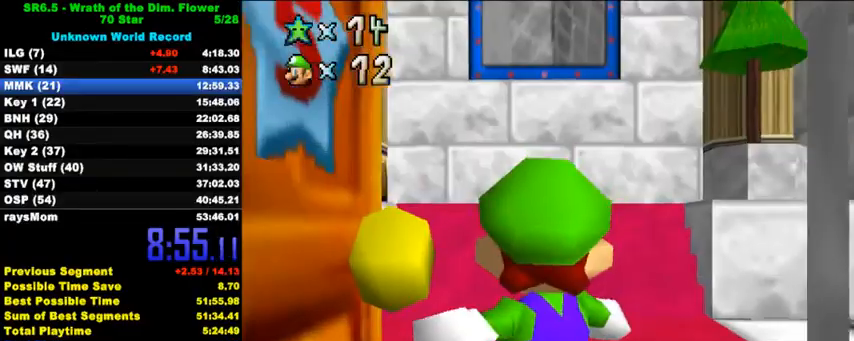
{"keys": ["up"], "events": []}
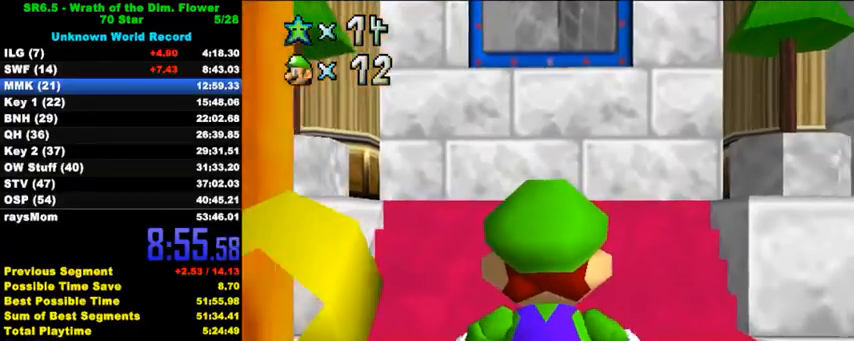
{"keys": ["up"], "events": [[400, "shift", "down"], [500, "shift", "up"]]}
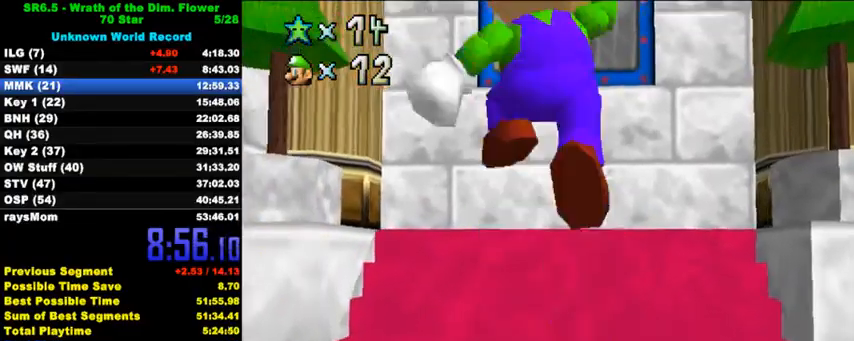
{"keys": ["up"], "events": [[233, "ctrl", "down"], [333, "ctrl", "up"]]}
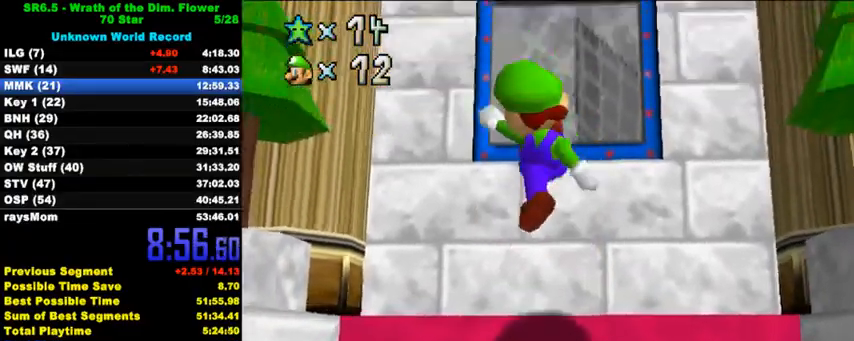
{"keys": ["up"], "events": [[133, "shift", "down"], [400, "shift", "up"]]}
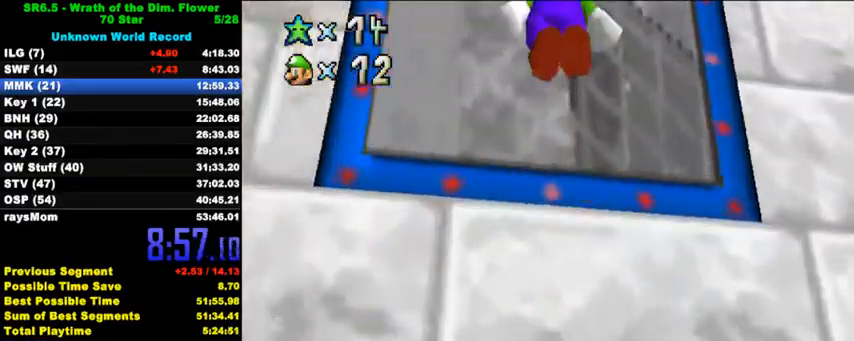
{"keys": [], "events": [[33, "c", "down"], [33, "up", "up"], [133, "c", "up"]]}
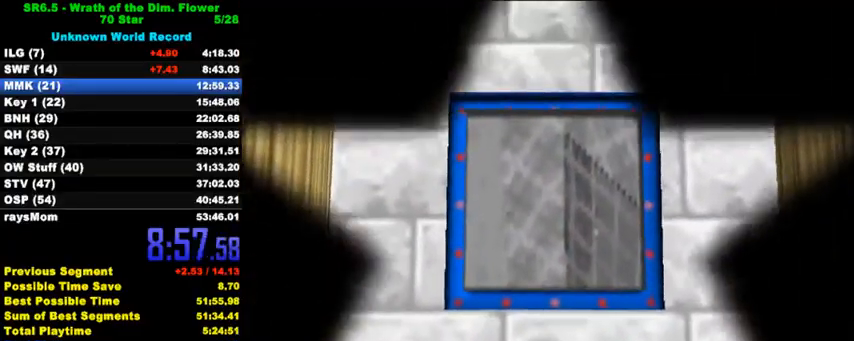
{"keys": [], "events": []}
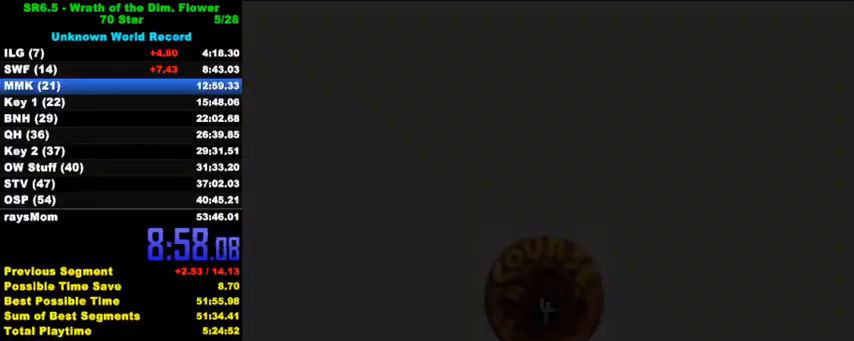
{"keys": [], "events": [[33, "ctrl", "down"], [33, "shift", "down"], [133, "shift", "up"], [167, "ctrl", "up"], [233, "ctrl", "down"], [233, "shift", "down"], [333, "ctrl", "up"], [333, "shift", "up"], [400, "ctrl", "down"], [433, "shift", "down"], [500, "ctrl", "up"], [500, "shift", "up"]]}
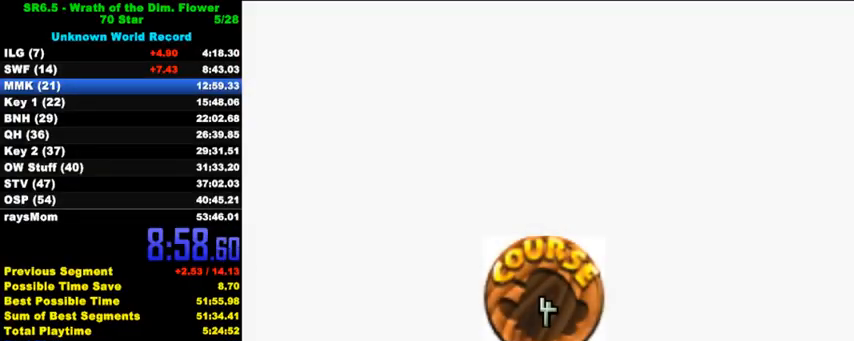
{"keys": [], "events": [[67, "ctrl", "down"], [67, "shift", "down"], [133, "shift", "up"], [167, "ctrl", "up"], [233, "ctrl", "down"], [233, "shift", "down"], [300, "ctrl", "up"], [300, "shift", "up"], [367, "ctrl", "down"], [367, "shift", "down"], [433, "ctrl", "up"], [433, "shift", "up"]]}
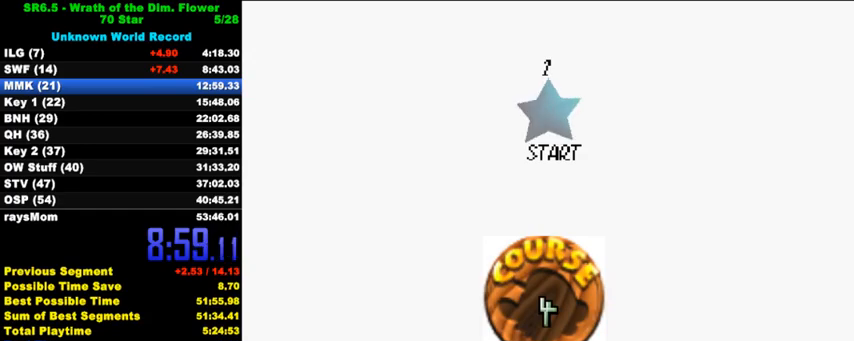
{"keys": ["up"], "events": [[33, "ctrl", "down"], [33, "shift", "down"], [67, "ctrl", "up"], [67, "shift", "up"], [167, "ctrl", "down"], [167, "shift", "down"], [200, "ctrl", "up"], [200, "shift", "up"], [267, "shift", "down"], [300, "ctrl", "down"], [367, "shift", "up"], [367, "up", "down"], [400, "ctrl", "up"]]}